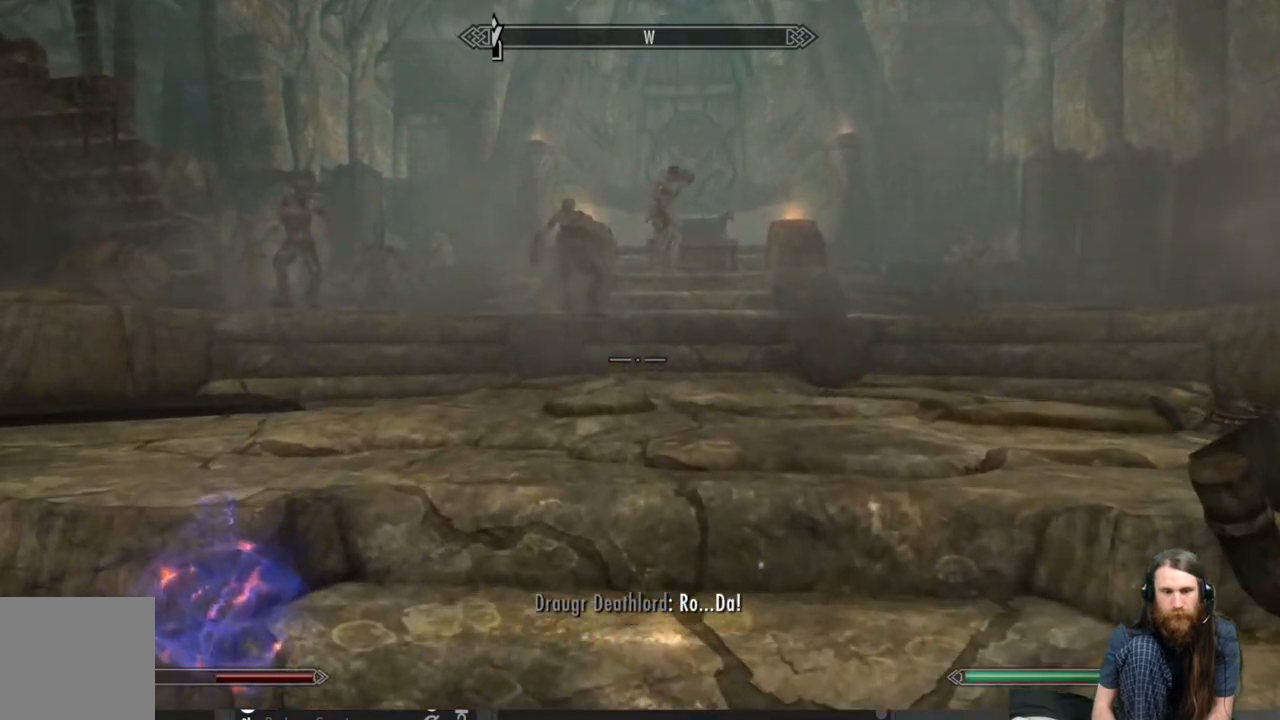
Gameplay with a controller (Xbox layout); each line is a JSON object with the inputs held at the frame after it (dt_ms = milliseconds from this image to that frame). "events" lists button and stick changes between this image and that frame as [ms after this image, input, new state], when the widget could be followed in between.
{"dt_ms": 500, "buttons": [], "left_stick": "up-right", "right_stick": "right", "events": [[283, "left_stick", "up-right"], [333, "right_stick", "right"]]}
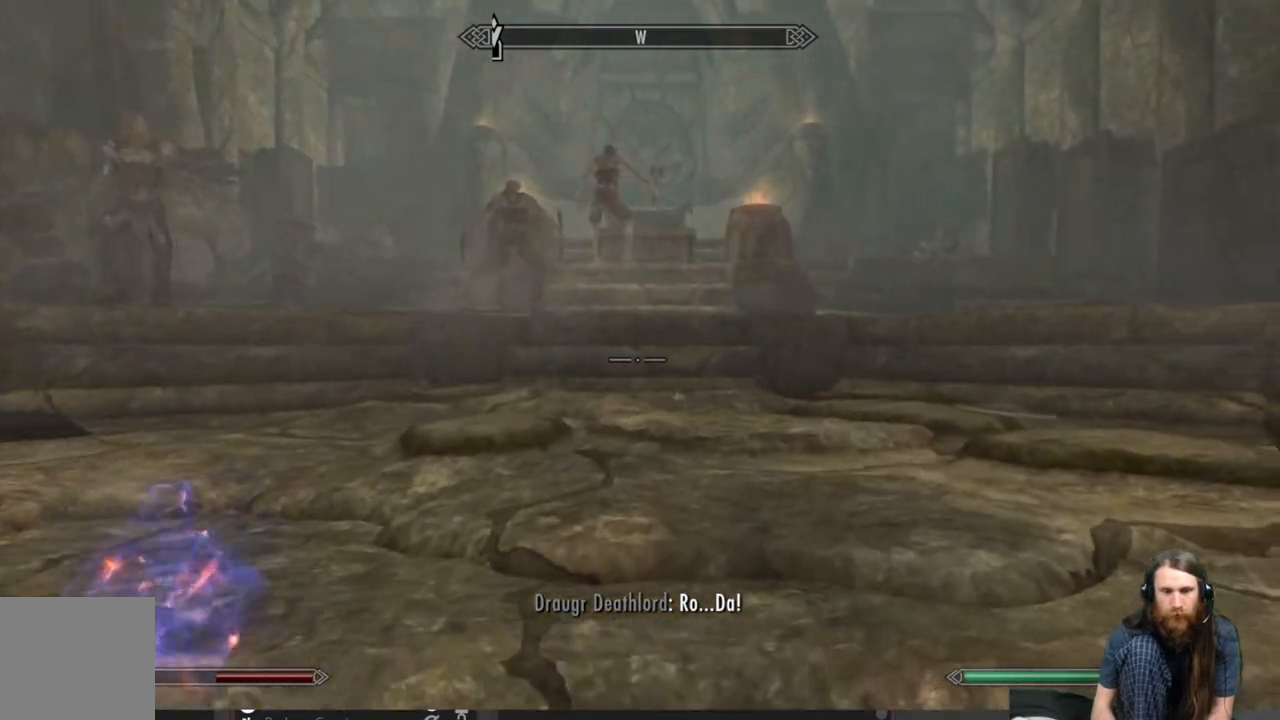
{"dt_ms": 500, "buttons": [], "left_stick": "up-right", "right_stick": "center", "events": [[17, "right_stick", "center"]]}
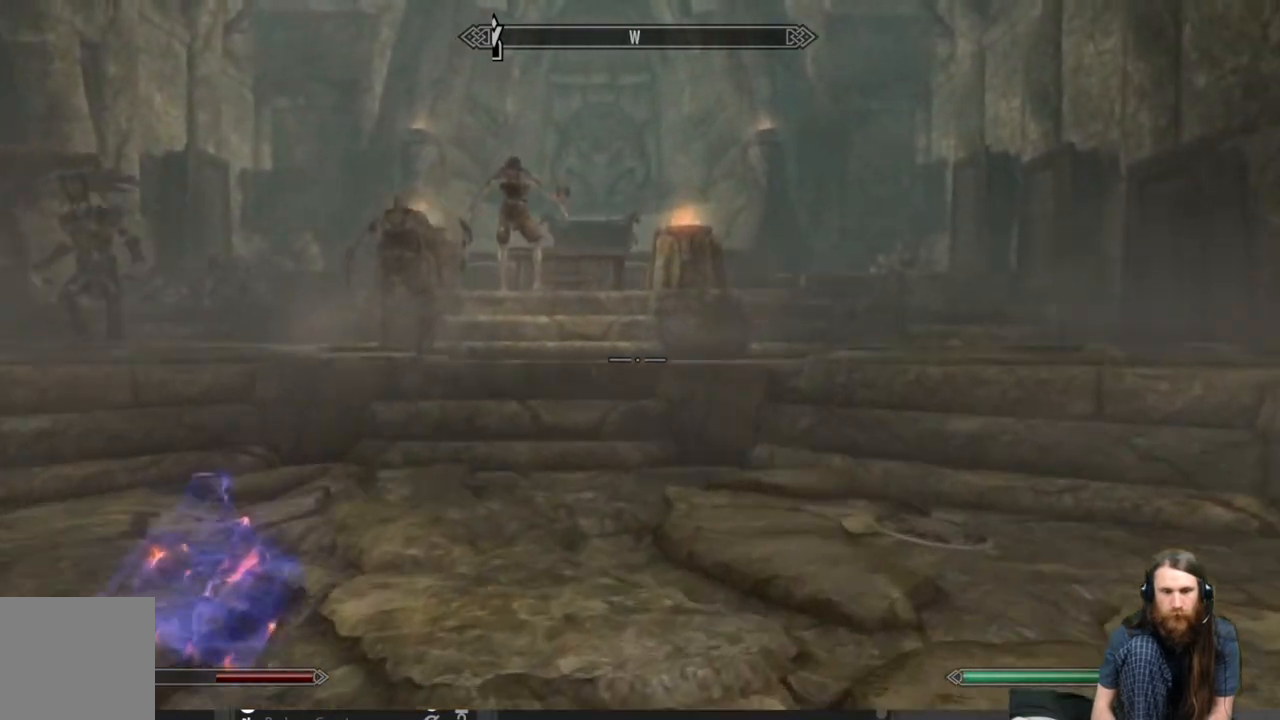
{"dt_ms": 500, "buttons": [], "left_stick": "up-right", "right_stick": "left", "events": [[400, "right_stick", "left"]]}
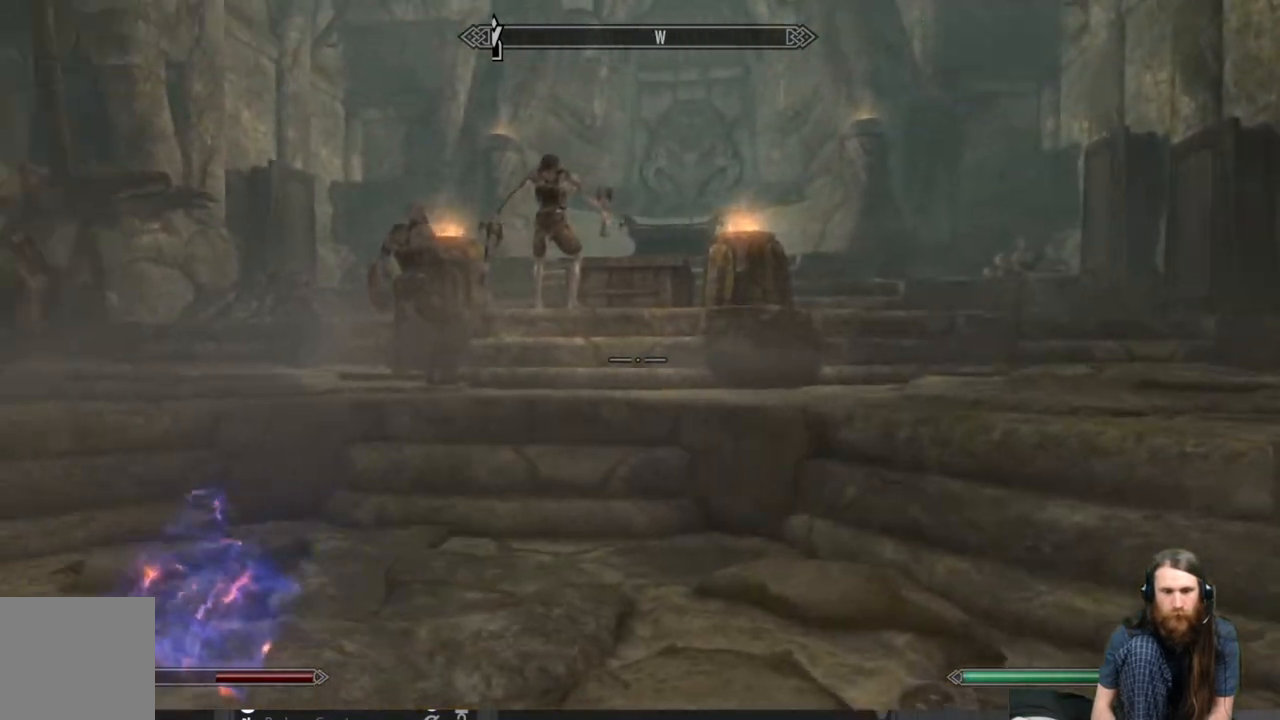
{"dt_ms": 500, "buttons": [], "left_stick": "up-right", "right_stick": "center", "events": [[167, "right_stick", "center"]]}
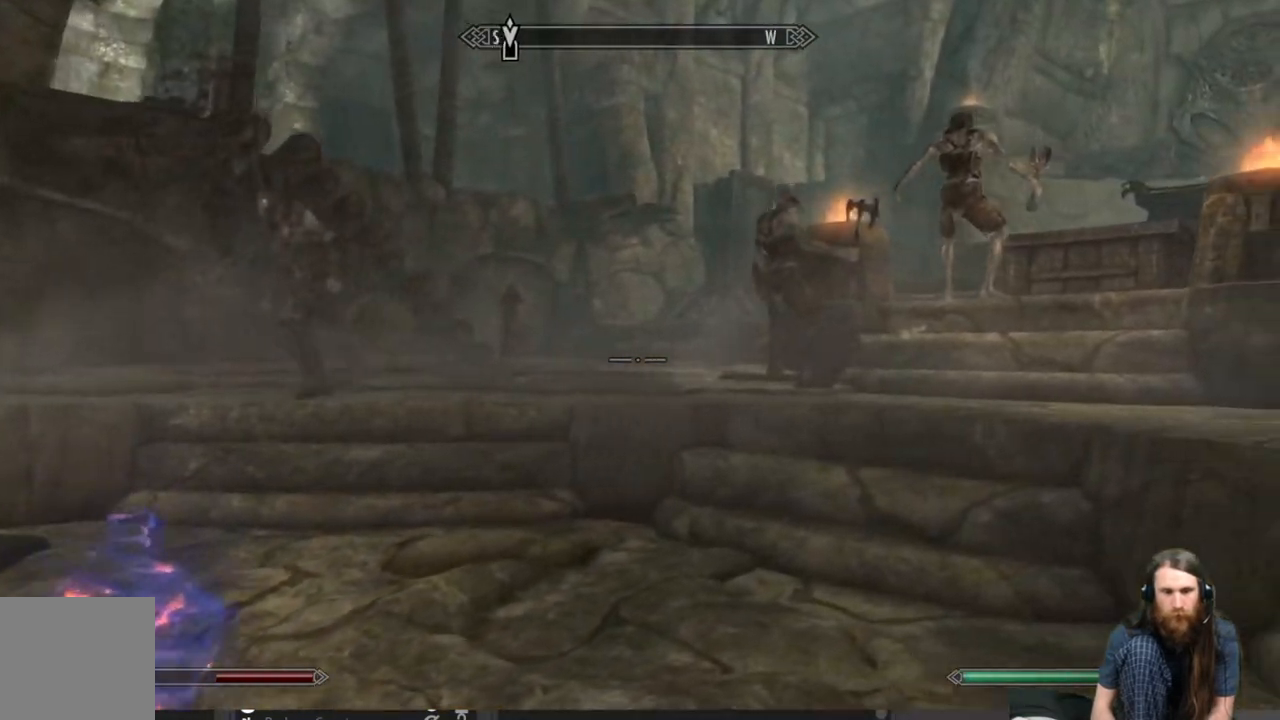
{"dt_ms": 500, "buttons": [], "left_stick": "up-right", "right_stick": "center", "events": [[33, "right_stick", "left"], [283, "right_stick", "center"]]}
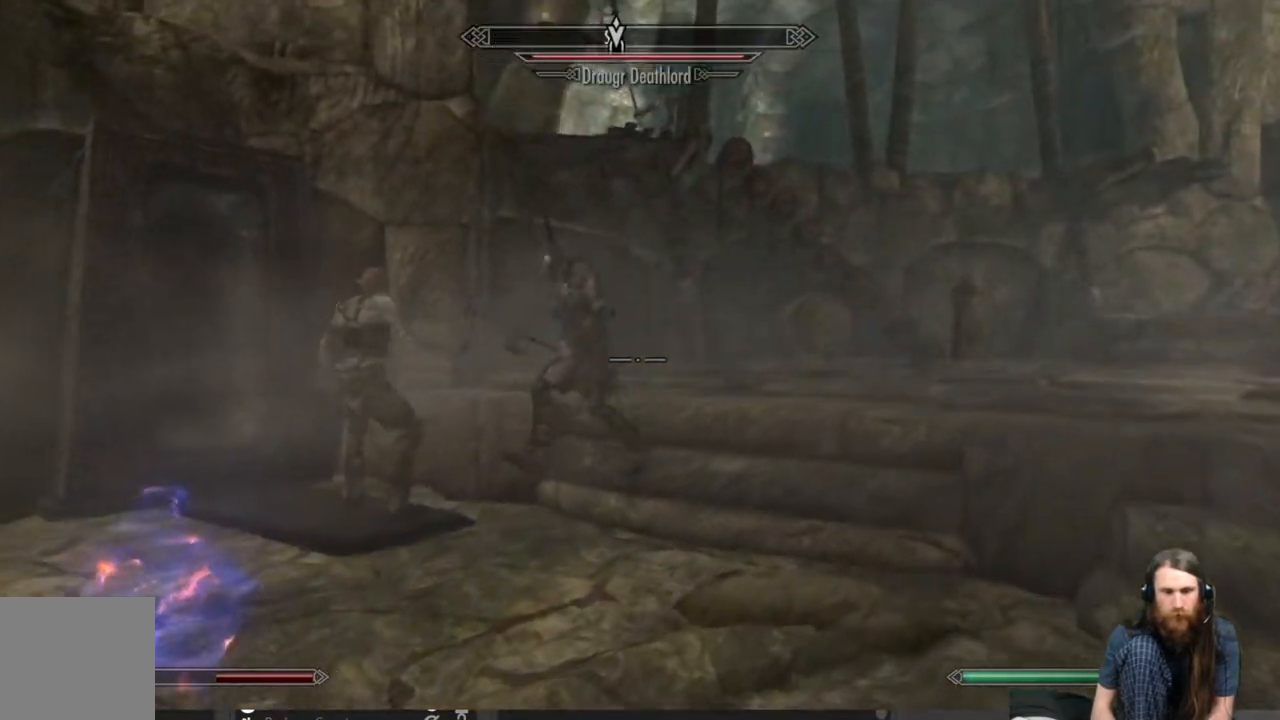
{"dt_ms": 500, "buttons": [], "left_stick": "down-left", "right_stick": "center", "events": [[283, "left_stick", "down-right"], [317, "right_stick", "left"], [500, "left_stick", "down-left"], [500, "right_stick", "center"]]}
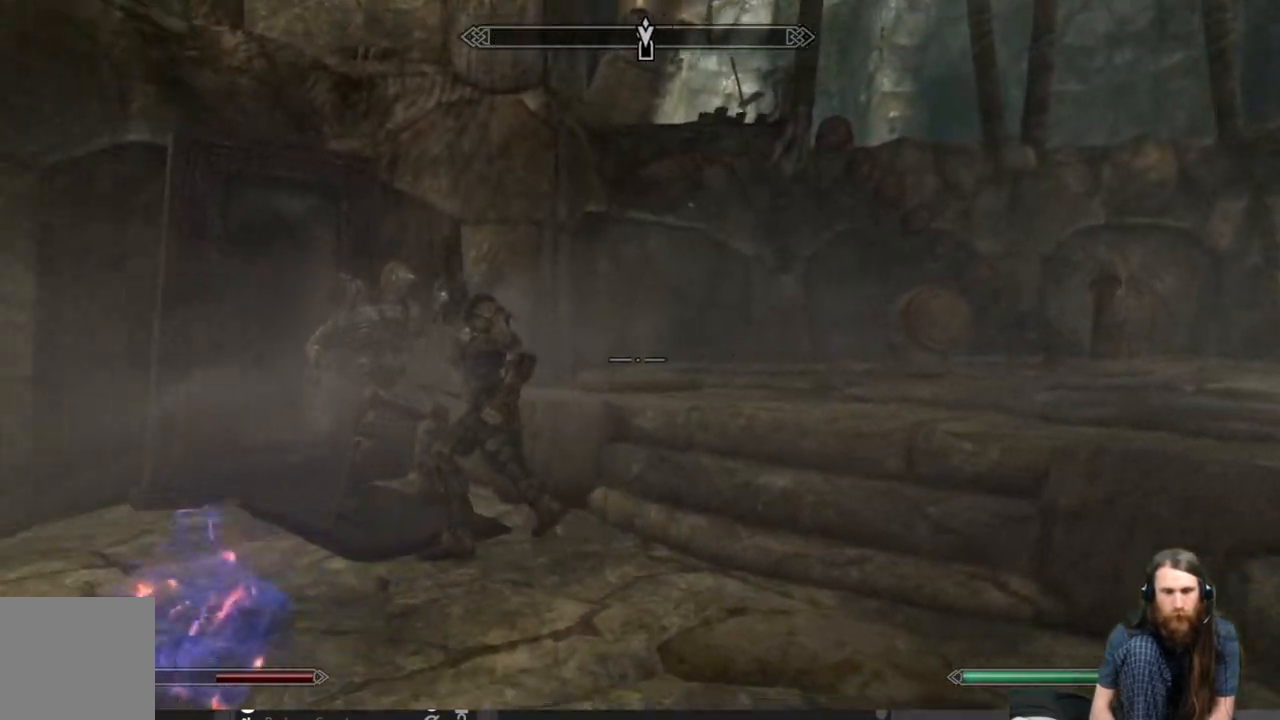
{"dt_ms": 500, "buttons": [], "left_stick": "down-left", "right_stick": "center", "events": [[117, "right_stick", "left"], [300, "right_stick", "center"]]}
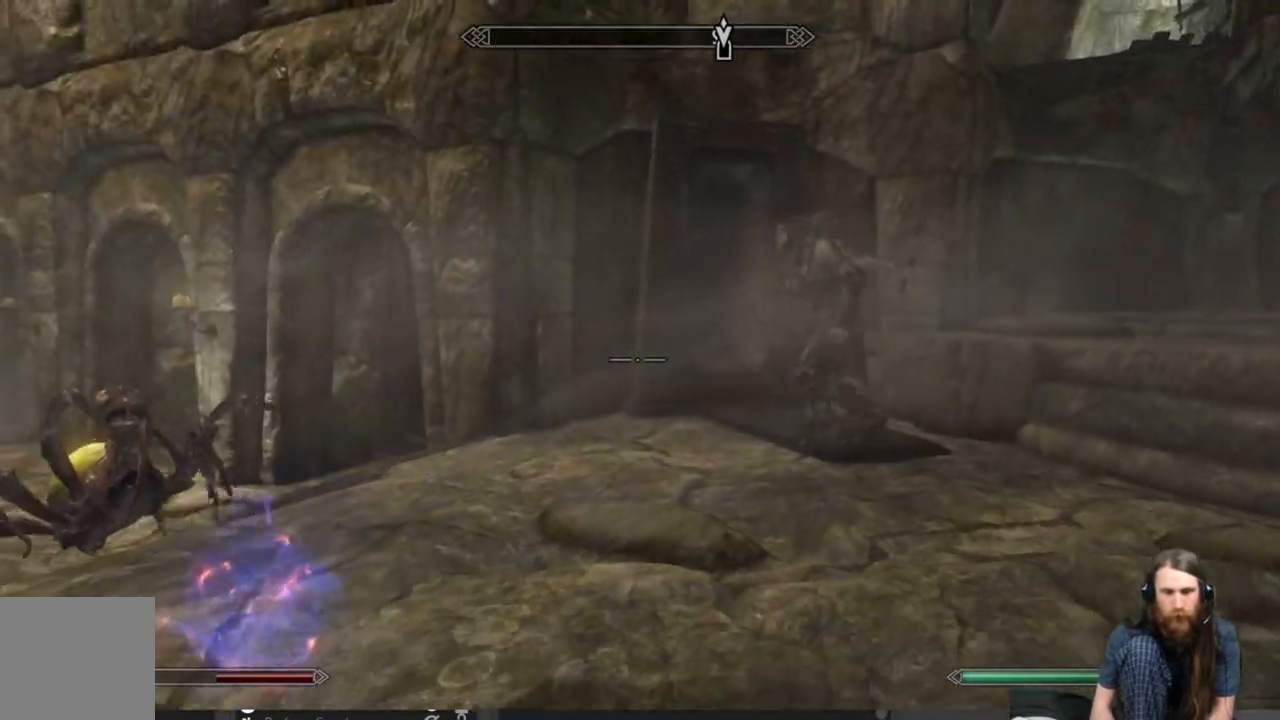
{"dt_ms": 500, "buttons": [], "left_stick": "up-left", "right_stick": "center", "events": [[17, "left_stick", "down"], [300, "left_stick", "up-left"]]}
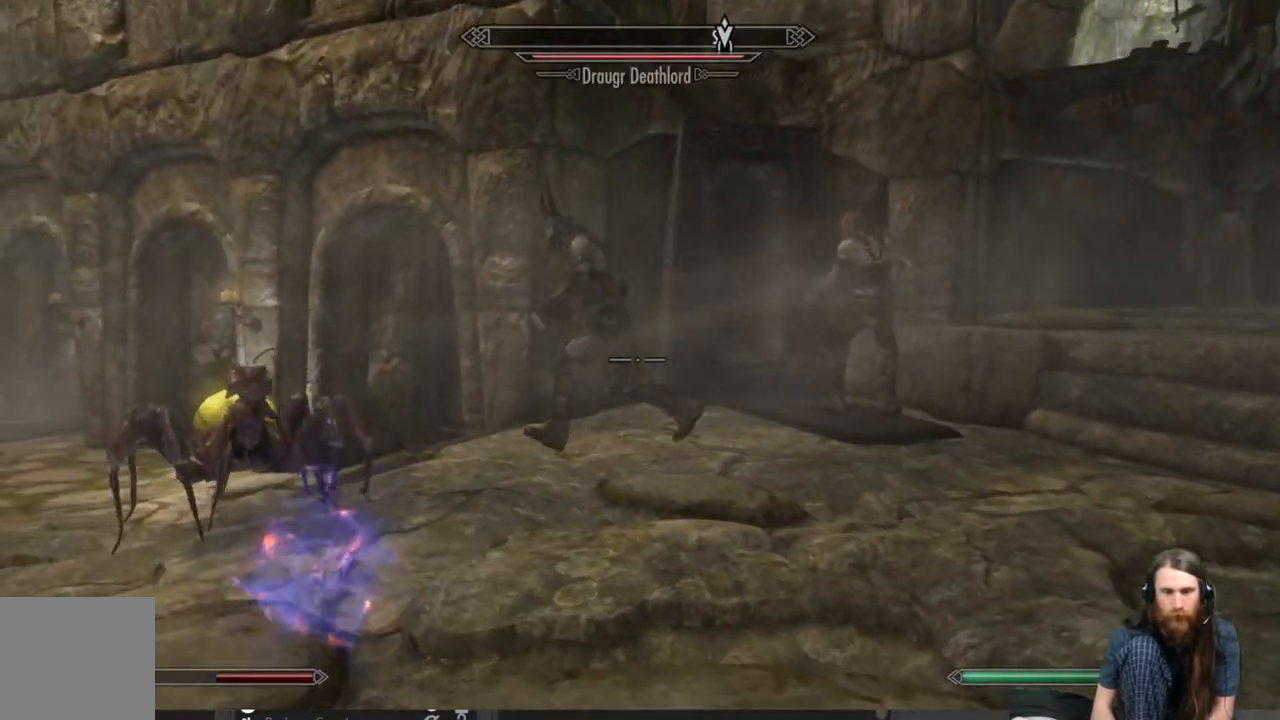
{"dt_ms": 500, "buttons": [], "left_stick": "up-left", "right_stick": "left", "events": [[67, "right_stick", "left"], [333, "right_stick", "center"], [450, "right_stick", "left"]]}
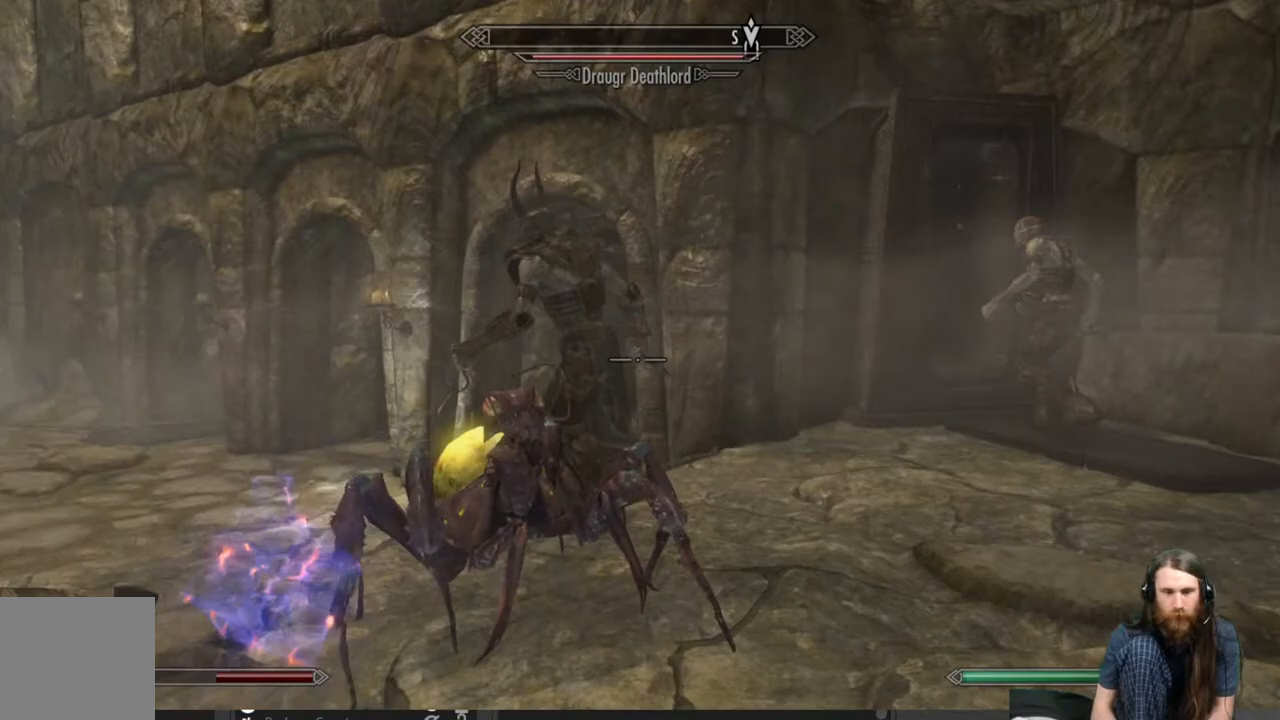
{"dt_ms": 500, "buttons": [], "left_stick": "up-left", "right_stick": "center", "events": [[100, "right_stick", "center"], [233, "left_stick", "up"], [500, "left_stick", "up-left"]]}
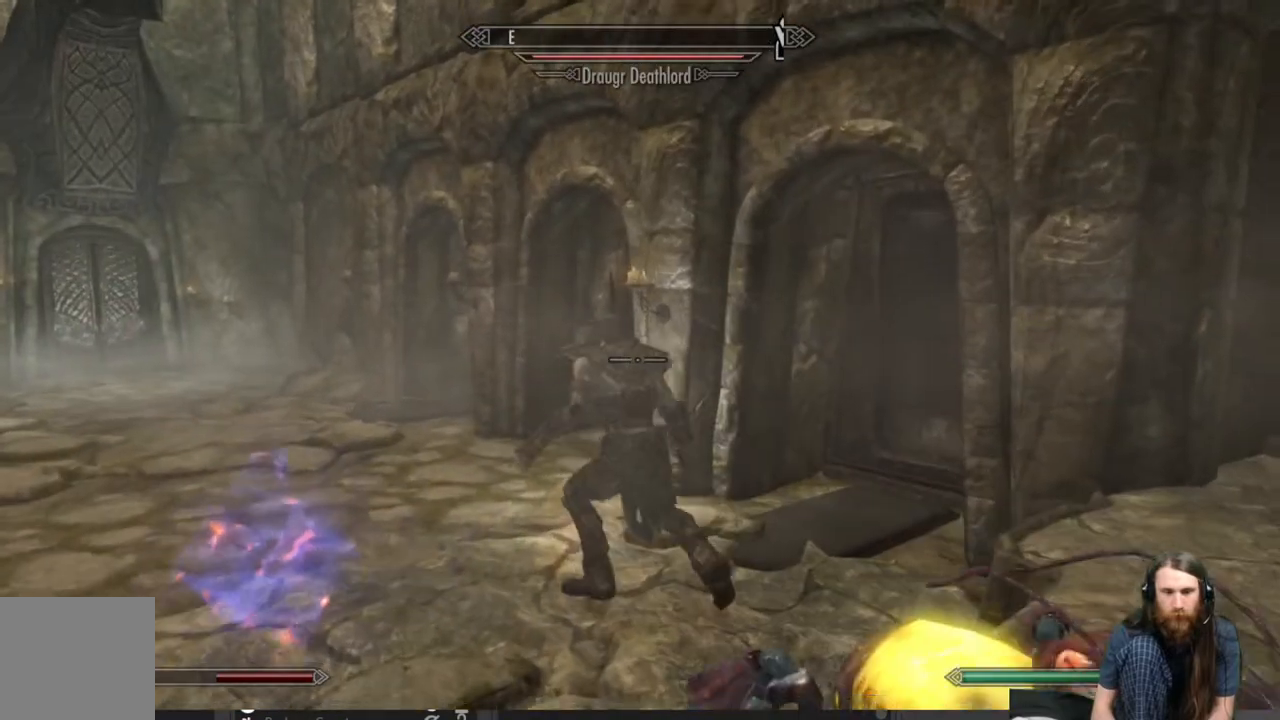
{"dt_ms": 500, "buttons": [], "left_stick": "up-left", "right_stick": "center", "events": [[183, "right_stick", "left"], [383, "right_stick", "center"]]}
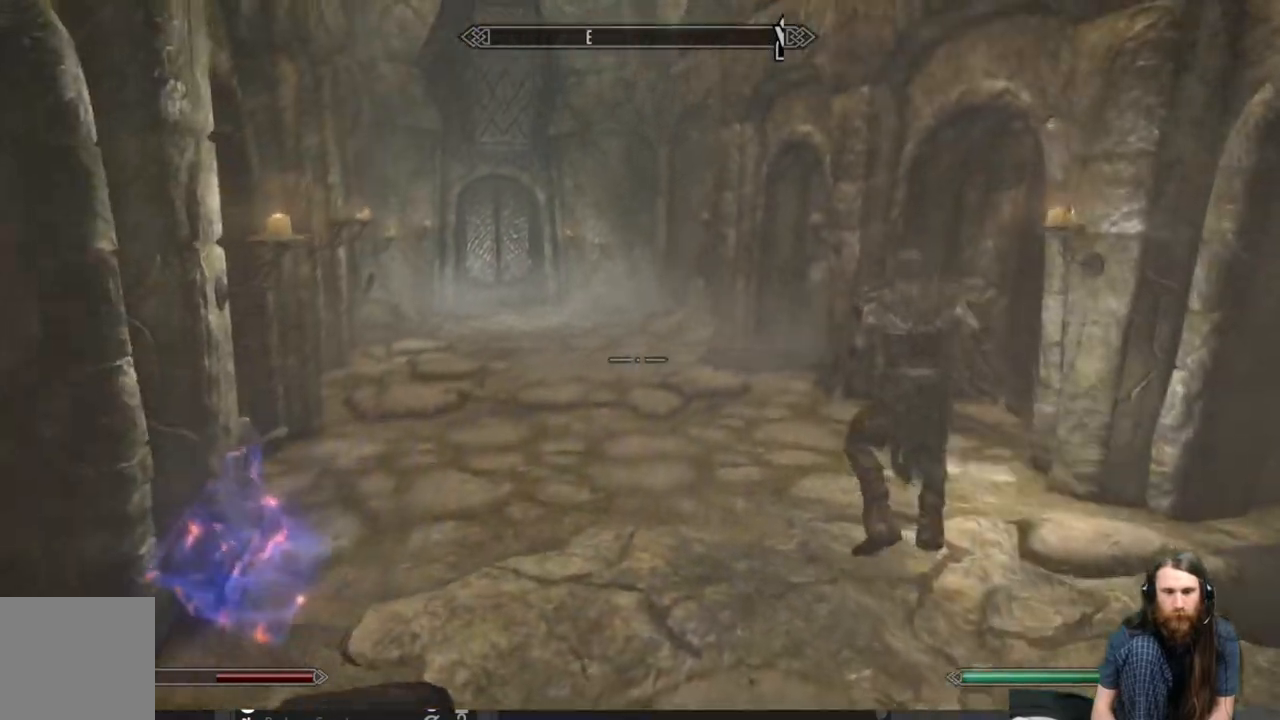
{"dt_ms": 500, "buttons": [], "left_stick": "up", "right_stick": "center", "events": [[200, "left_stick", "up"]]}
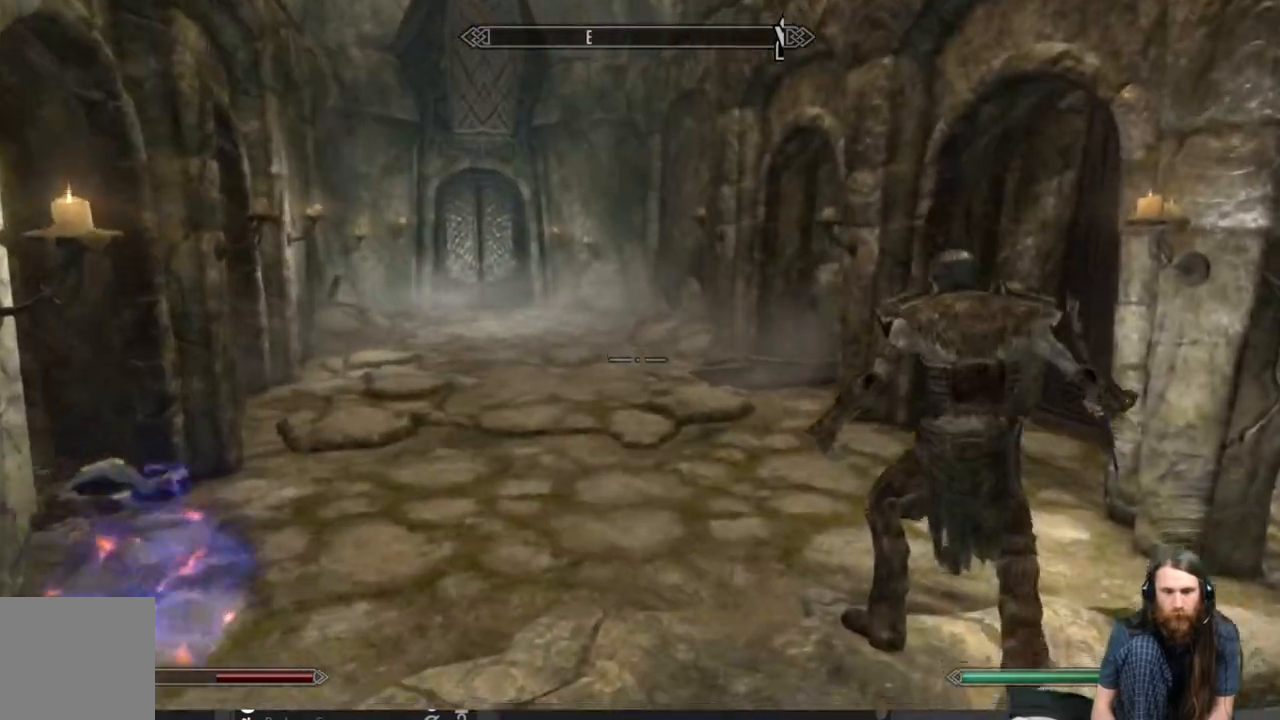
{"dt_ms": 500, "buttons": [], "left_stick": "up", "right_stick": "center", "events": [[67, "left_stick", "up-left"], [83, "right_stick", "right"], [317, "left_stick", "up"], [317, "right_stick", "center"]]}
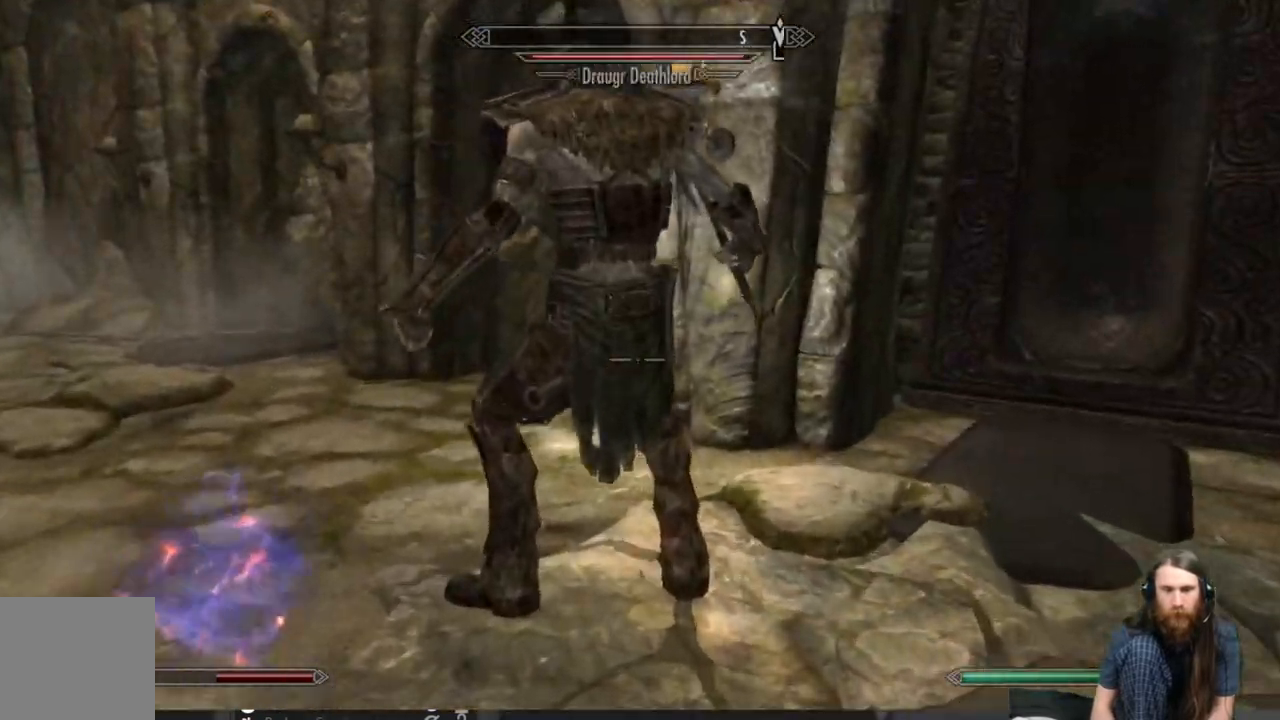
{"dt_ms": 500, "buttons": ["R2"], "left_stick": "center", "right_stick": "center", "events": [[33, "right_stick", "up"], [217, "left_stick", "center"], [217, "right_stick", "center"], [350, "left_stick", "up-left"], [417, "R2", "down"], [483, "left_stick", "center"]]}
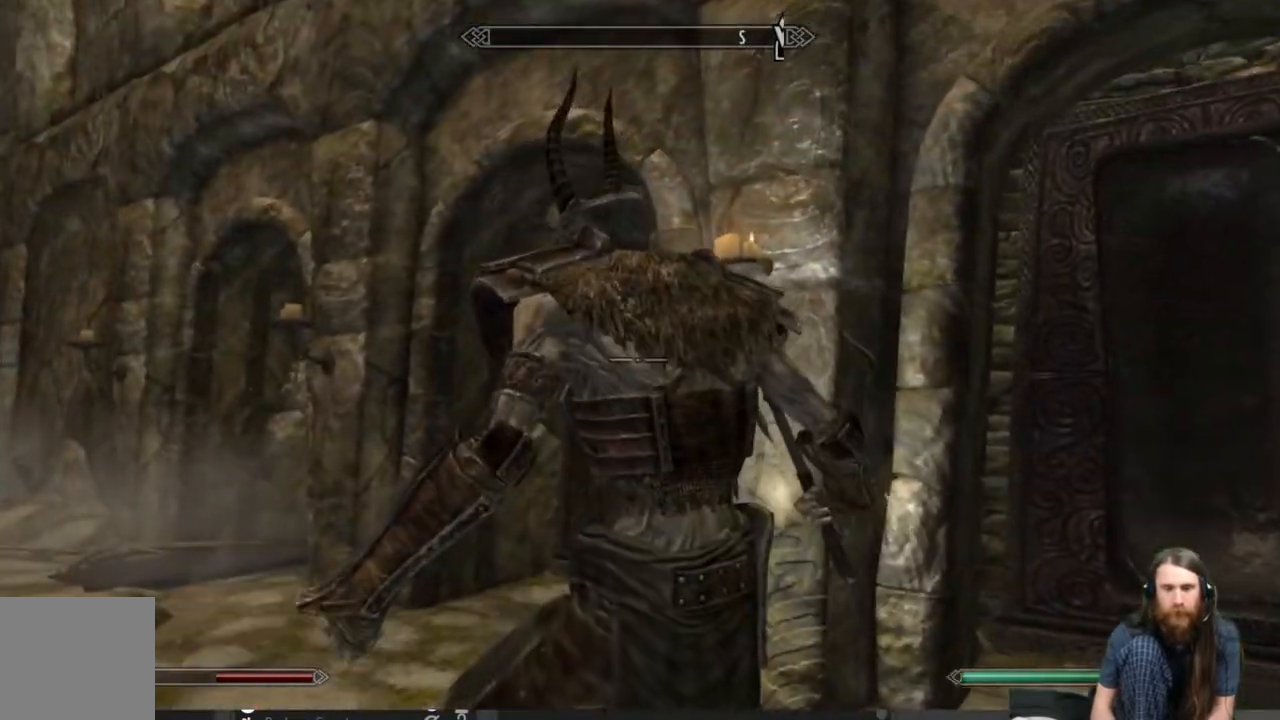
{"dt_ms": 500, "buttons": ["R2"], "left_stick": "up", "right_stick": "center", "events": [[217, "left_stick", "up"], [333, "left_stick", "center"], [450, "left_stick", "up"]]}
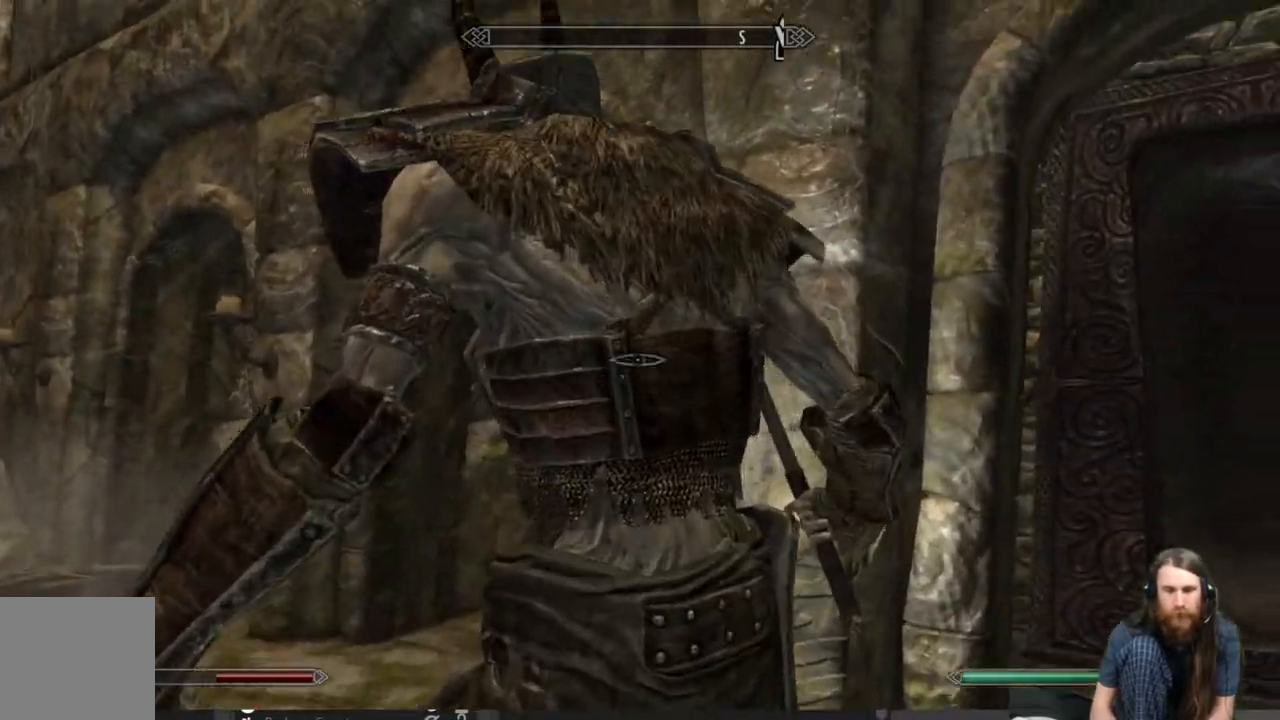
{"dt_ms": 500, "buttons": ["R2"], "left_stick": "down", "right_stick": "center", "events": [[100, "left_stick", "center"], [433, "left_stick", "down"]]}
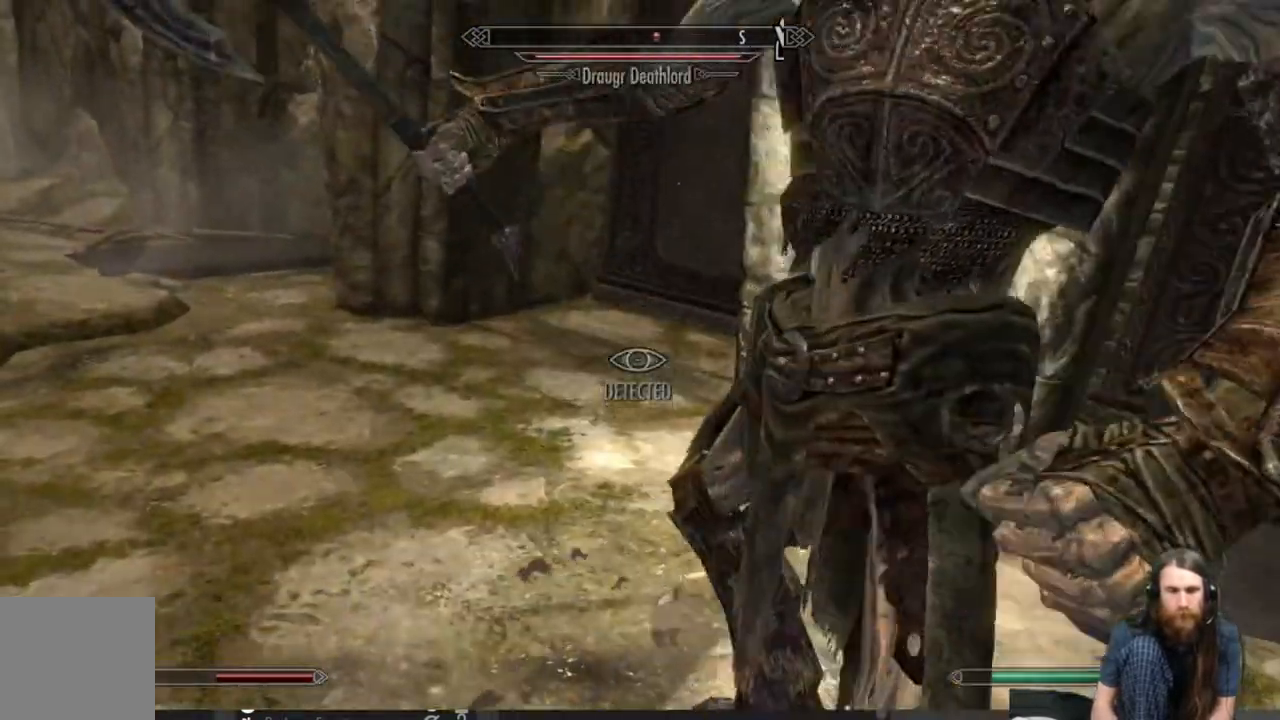
{"dt_ms": 500, "buttons": [], "left_stick": "down-right", "right_stick": "right", "events": [[183, "right_stick", "right"], [267, "R2", "up"], [317, "left_stick", "down-right"]]}
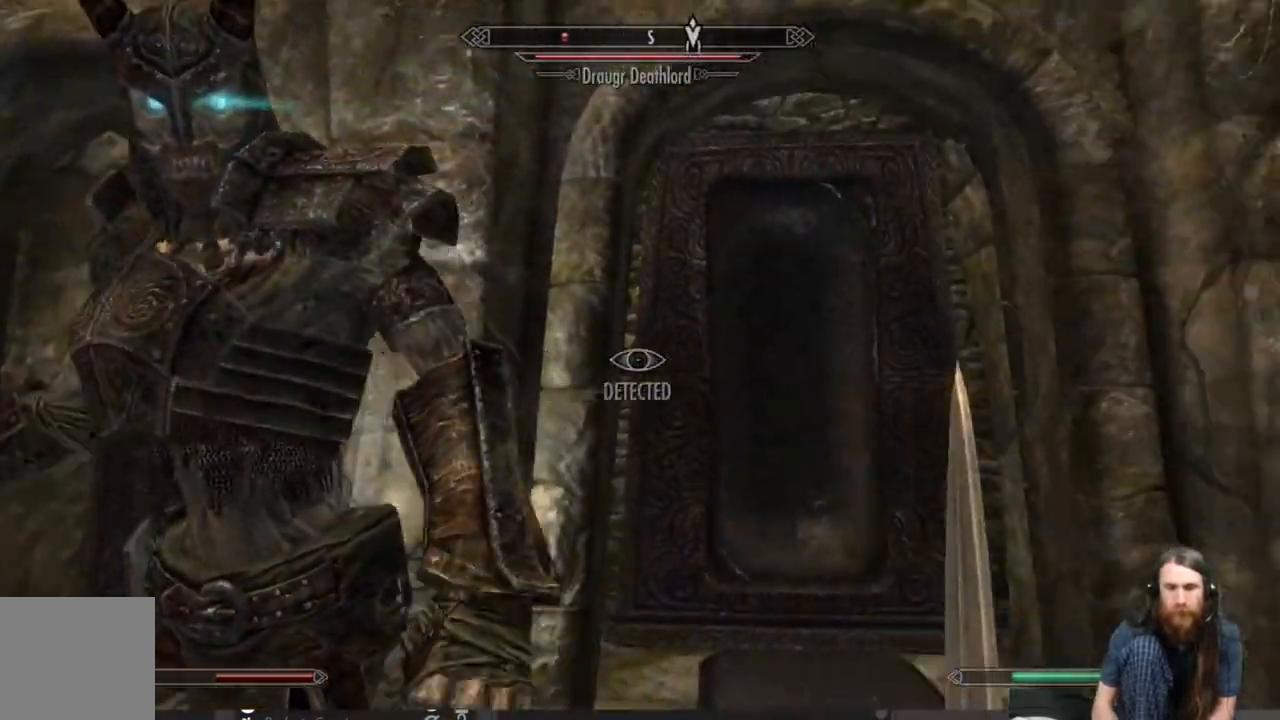
{"dt_ms": 1000, "buttons": [], "left_stick": "up-right", "right_stick": "center"}
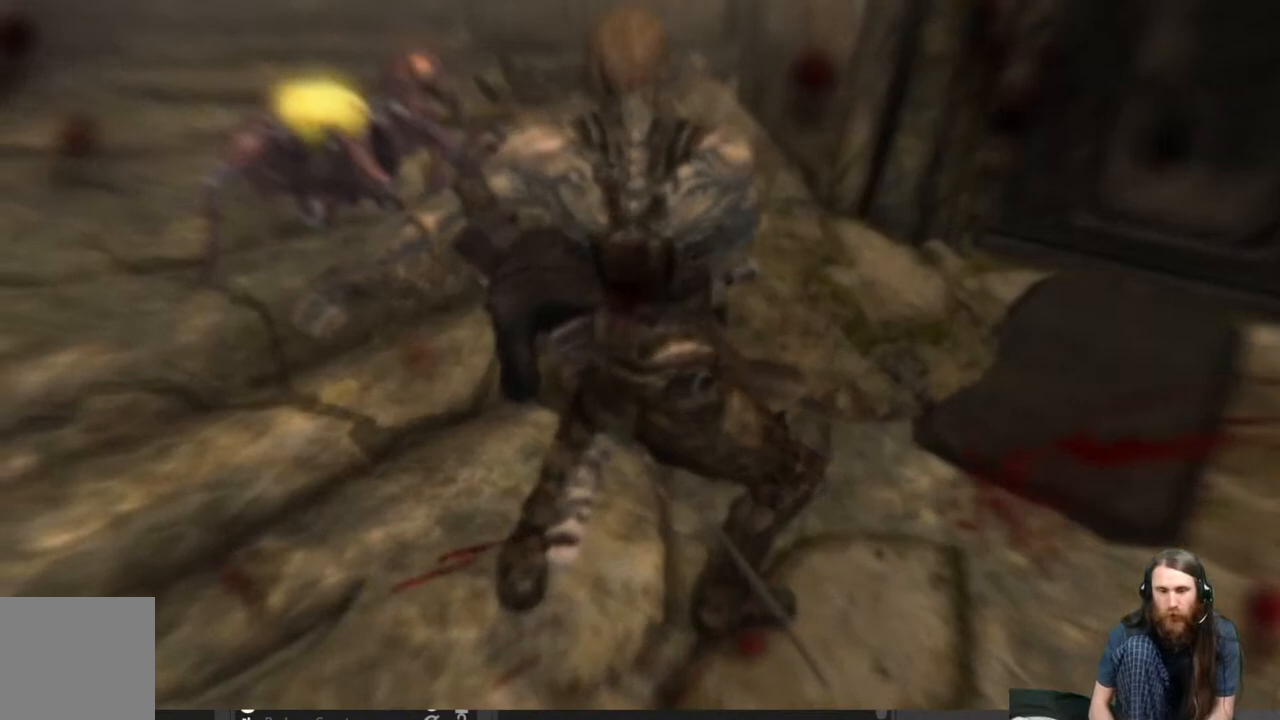
{"dt_ms": 500, "buttons": [], "left_stick": "center", "right_stick": "center", "events": [[200, "left_stick", "center"]]}